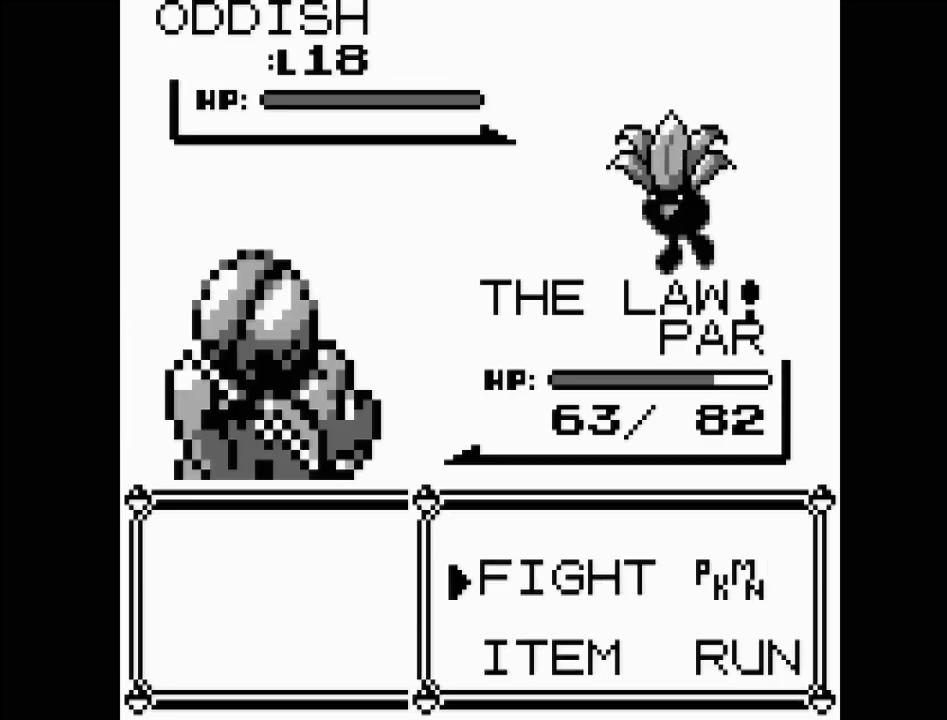
Gameplay with a controller (Nintendo layout); each line is a JSON object with the inputs held at the frame after it. "events" lists button and stick changes between this image and that frame as [ms after this image, input, new state], when the widget could be followed in between. Not read: L3 R3.
{"buttons": [], "events": []}
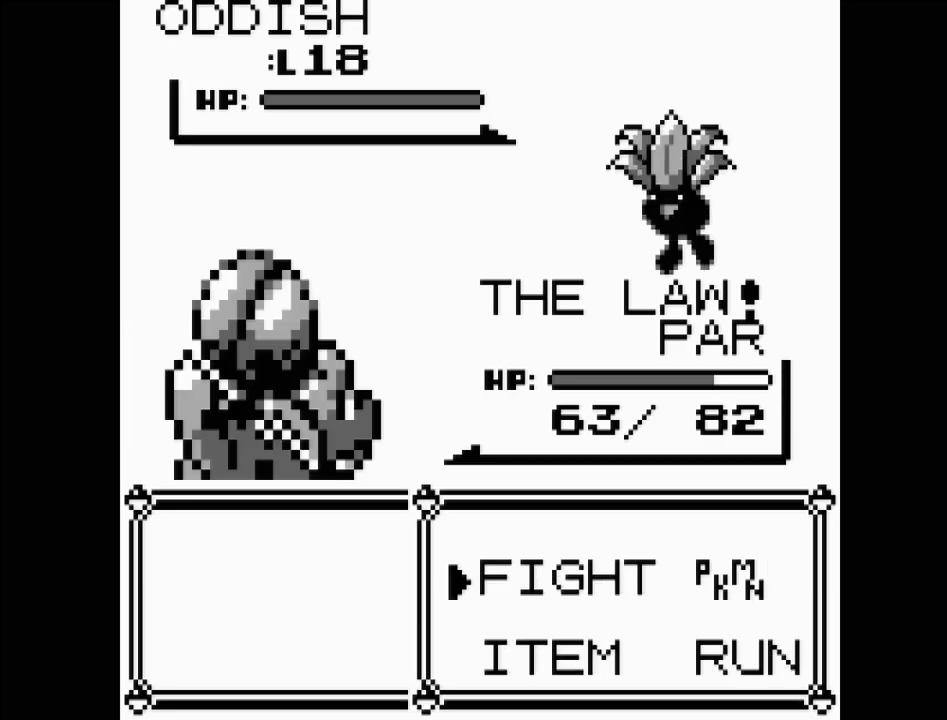
{"buttons": [], "events": []}
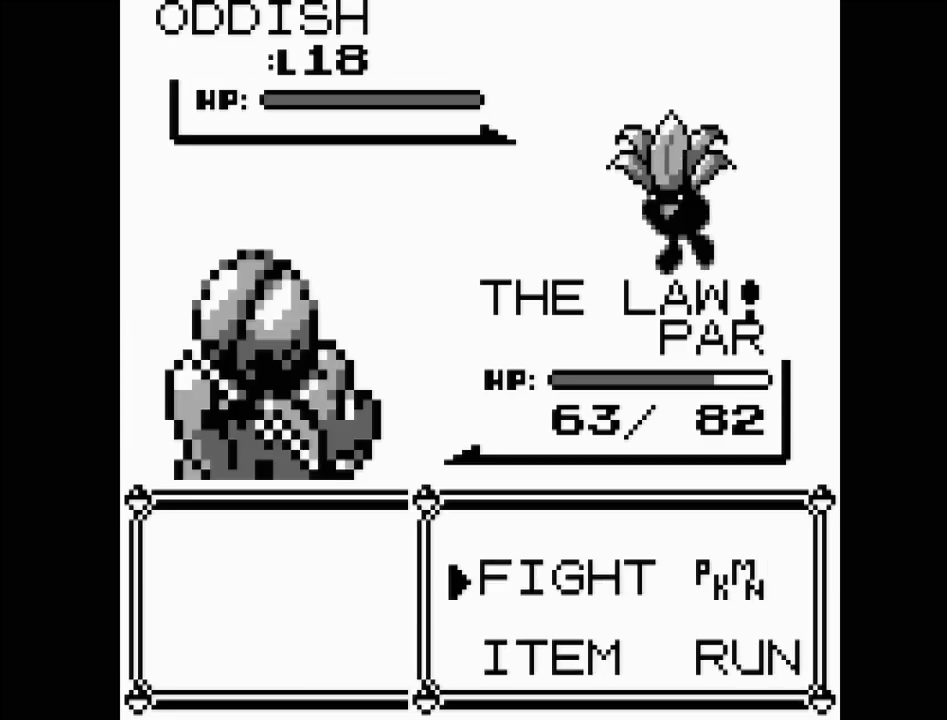
{"buttons": [], "events": []}
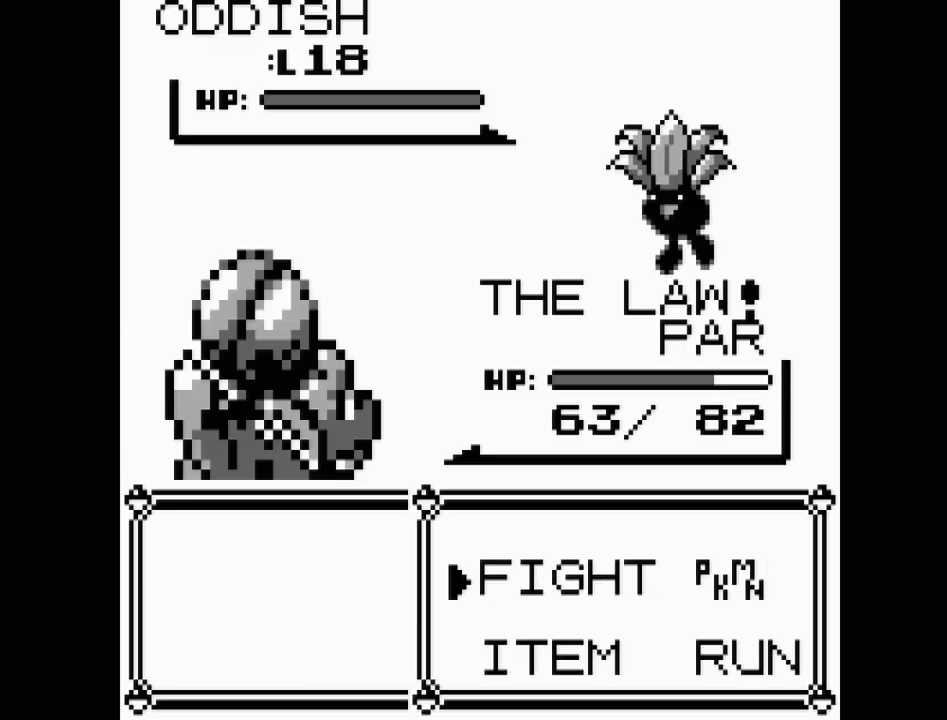
{"buttons": [], "events": [[417, "DPAD_DOWN", "down"], [500, "DPAD_DOWN", "up"]]}
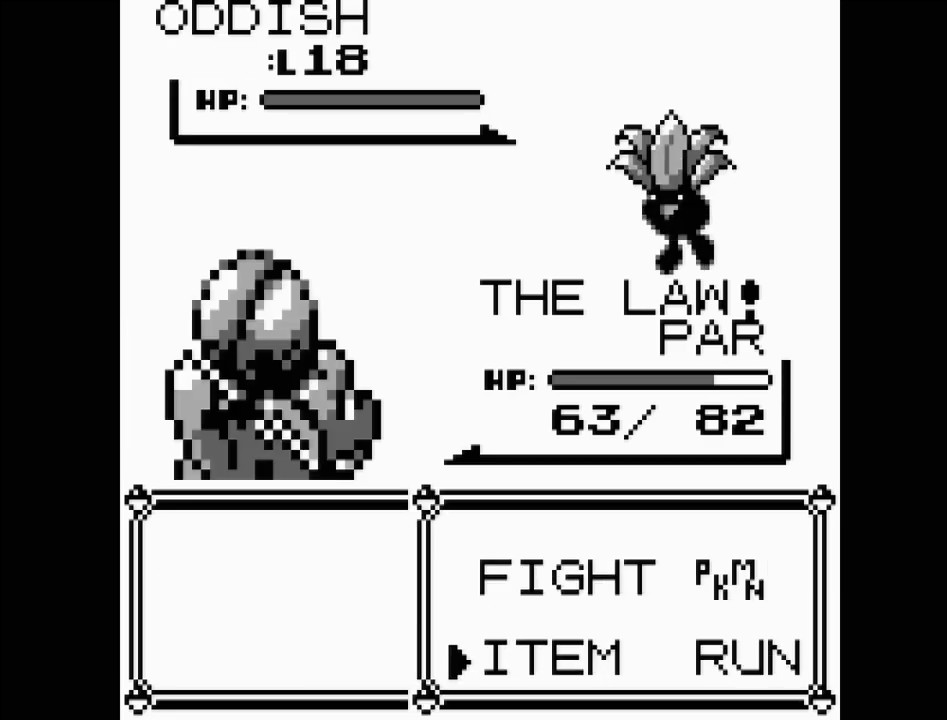
{"buttons": ["A"], "events": [[150, "DPAD_UP", "down"], [250, "DPAD_UP", "up"], [433, "A", "down"]]}
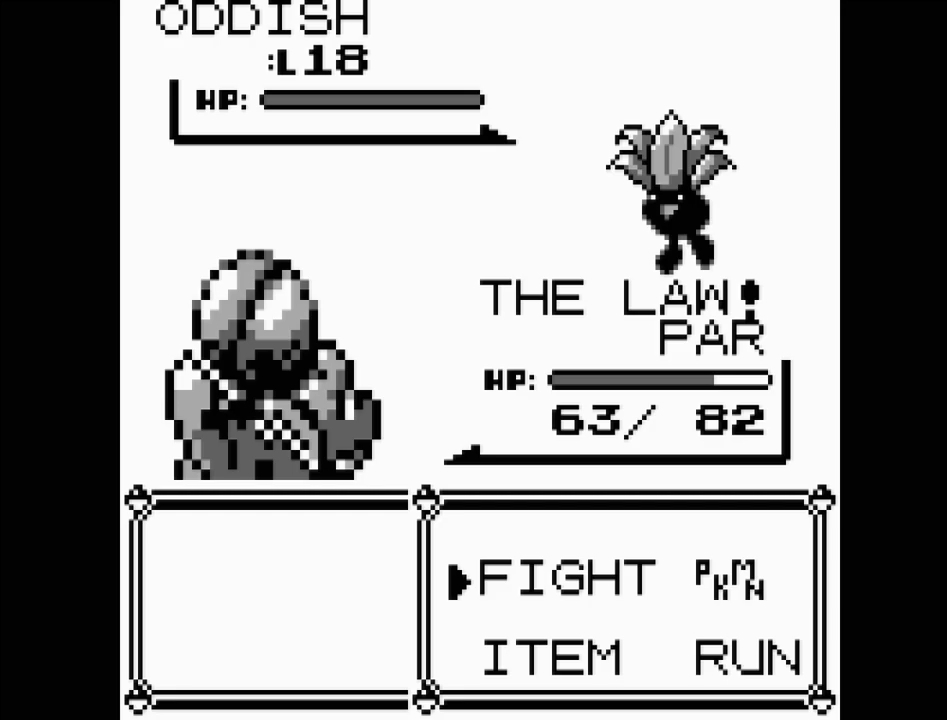
{"buttons": [], "events": [[117, "A", "up"]]}
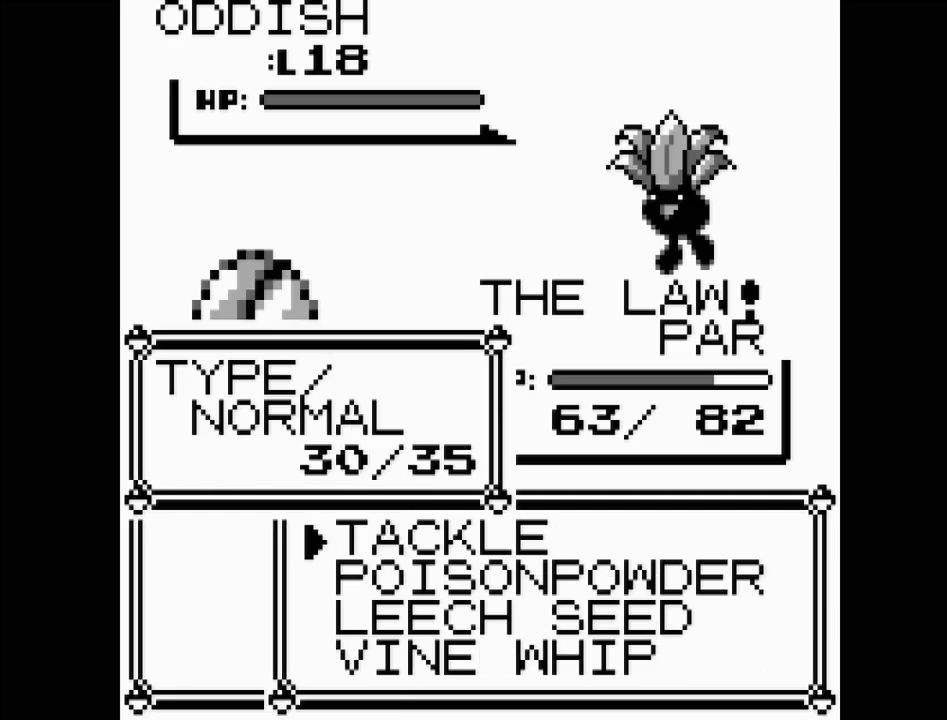
{"buttons": [], "events": [[100, "A", "down"], [217, "A", "up"]]}
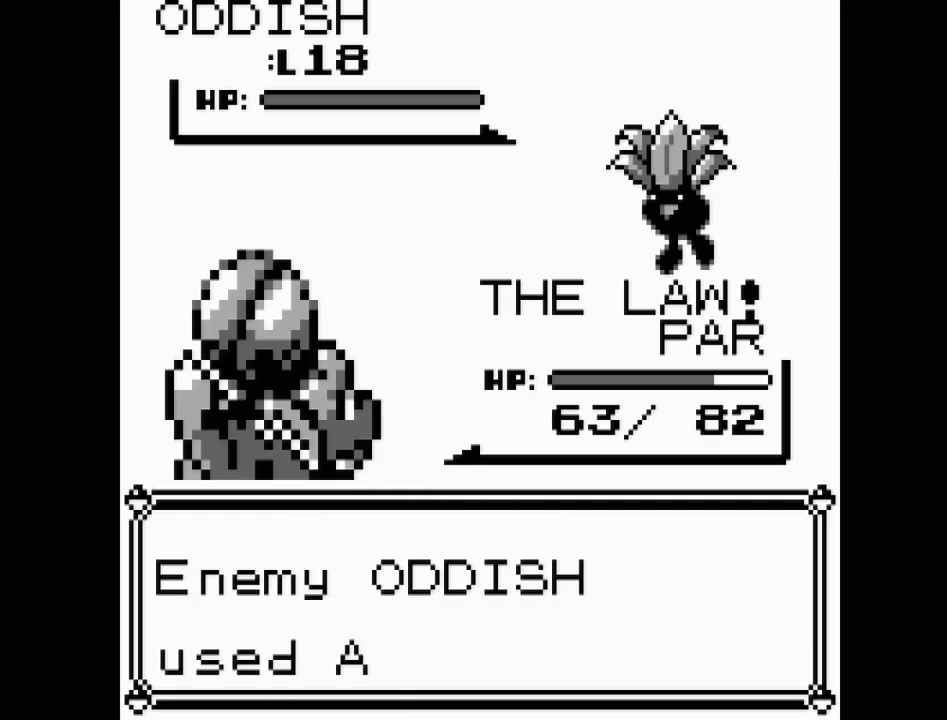
{"buttons": [], "events": [[367, "A", "down"], [483, "A", "up"]]}
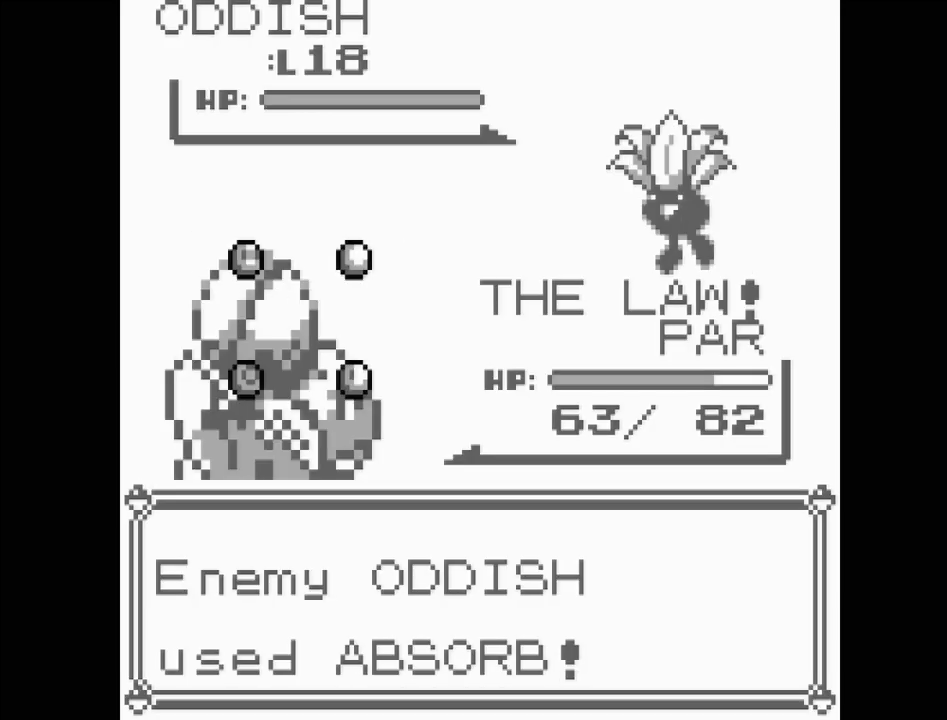
{"buttons": [], "events": []}
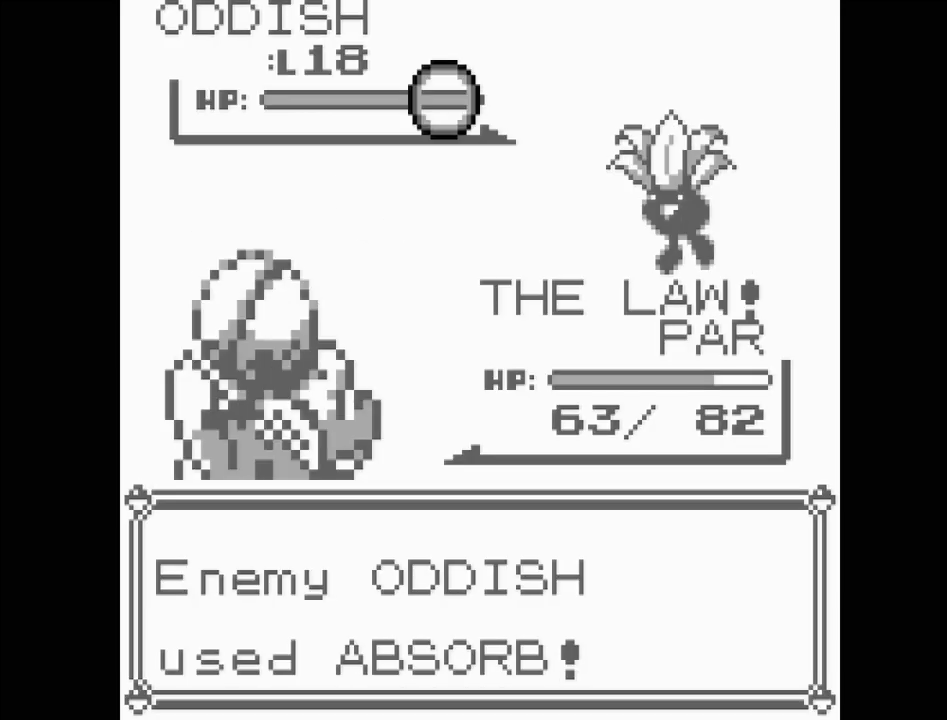
{"buttons": [], "events": []}
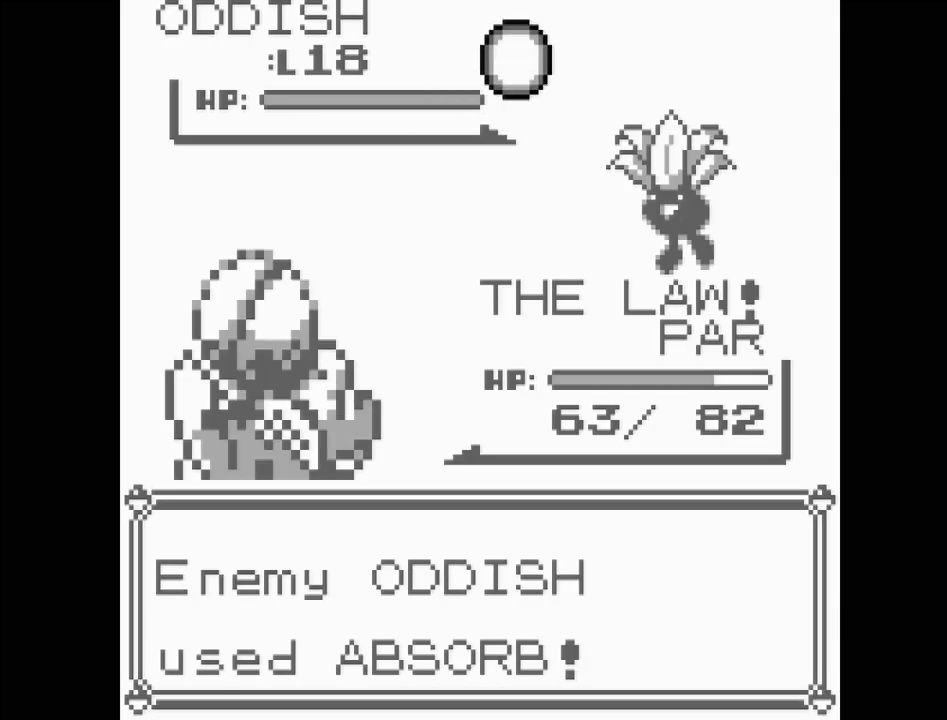
{"buttons": [], "events": []}
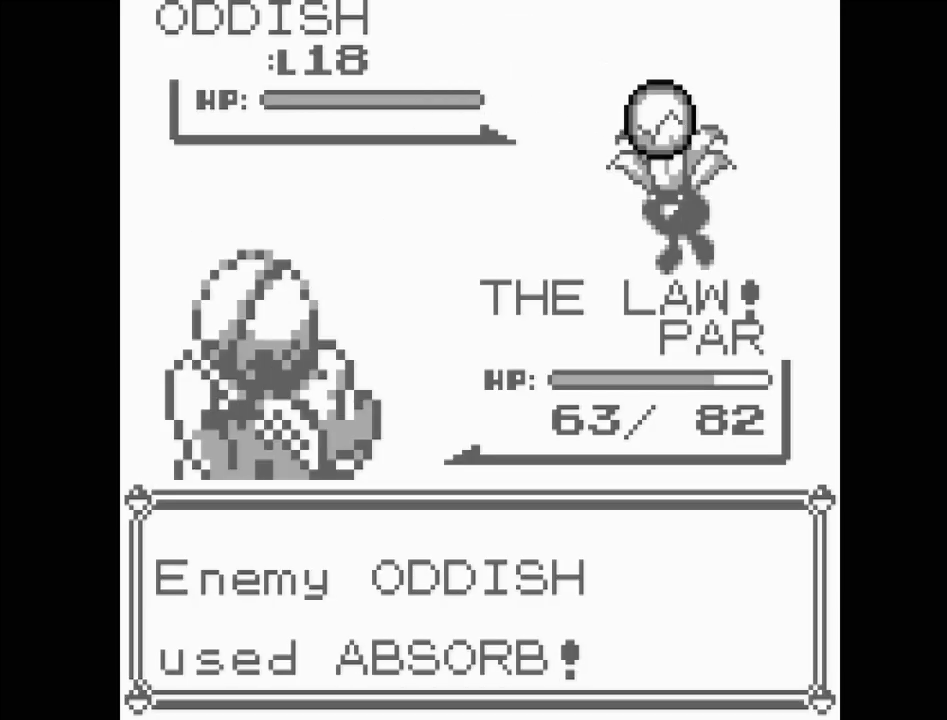
{"buttons": [], "events": []}
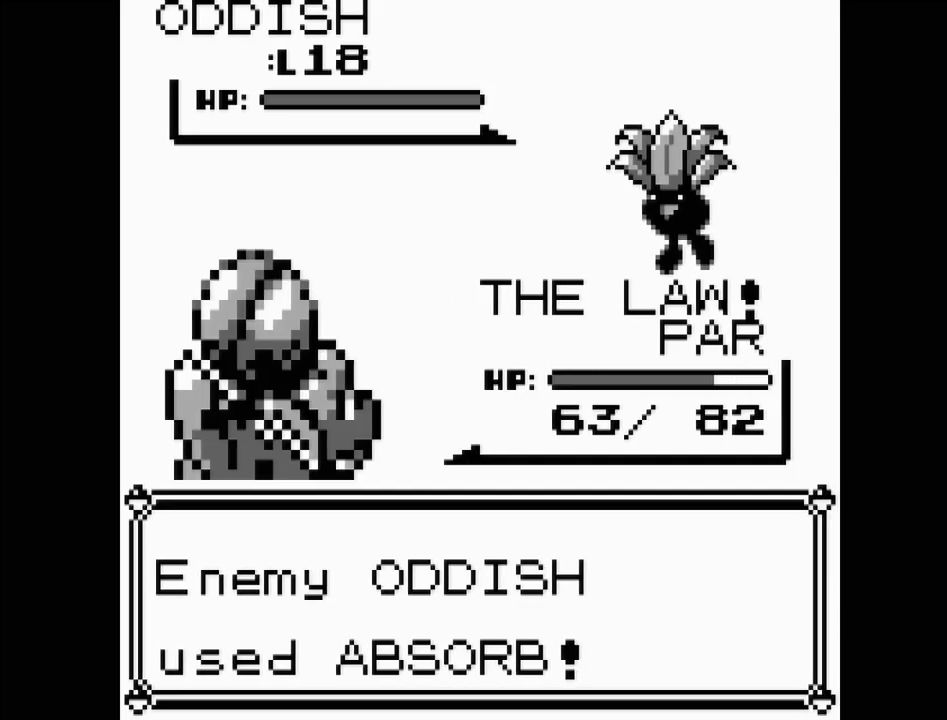
{"buttons": [], "events": []}
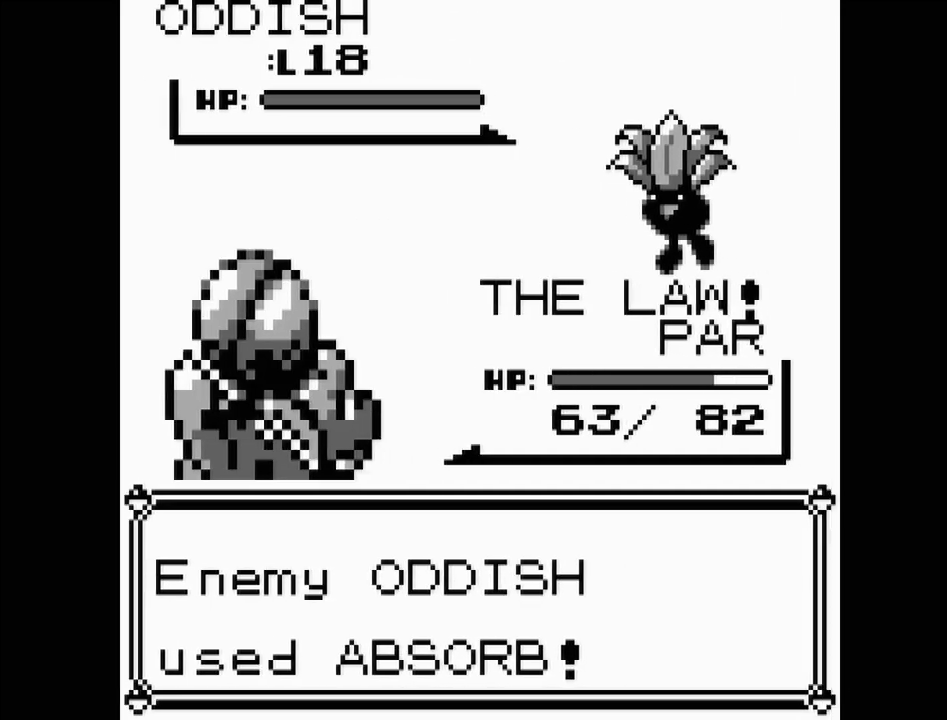
{"buttons": [], "events": []}
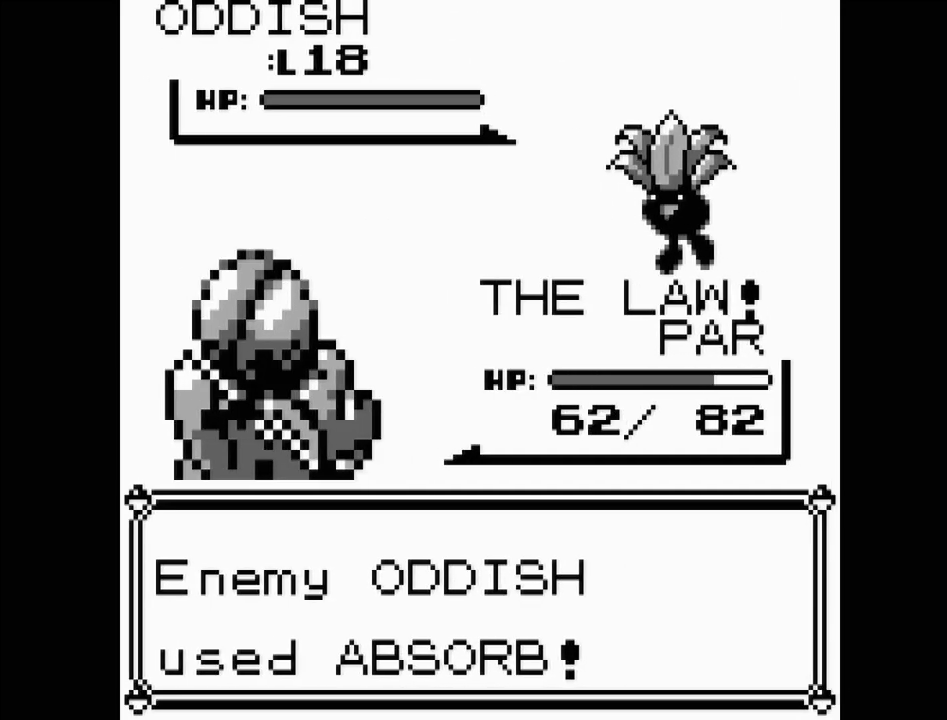
{"buttons": [], "events": []}
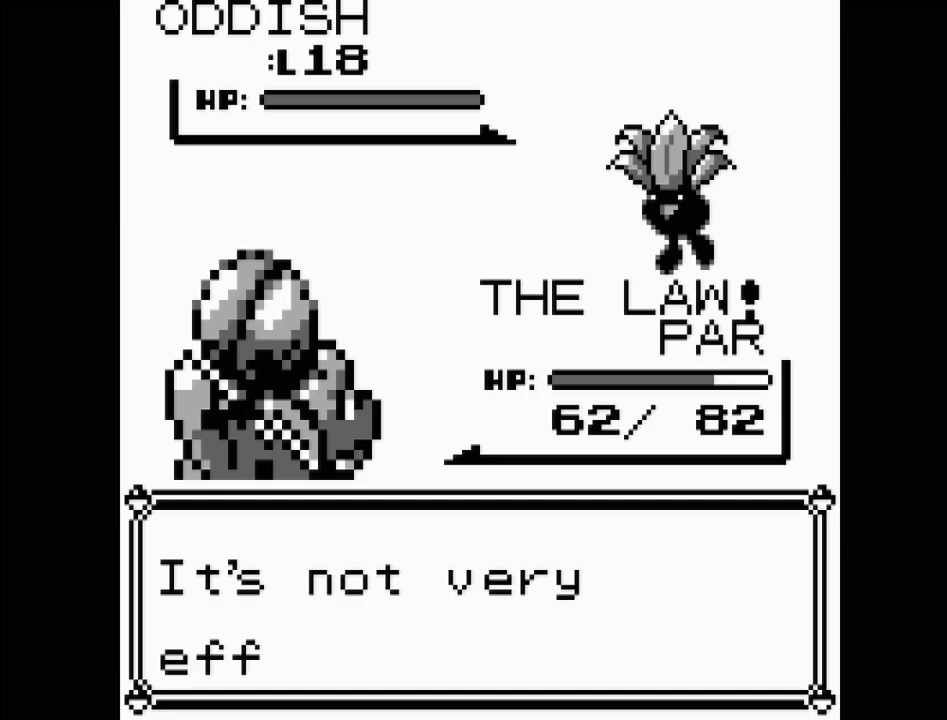
{"buttons": [], "events": []}
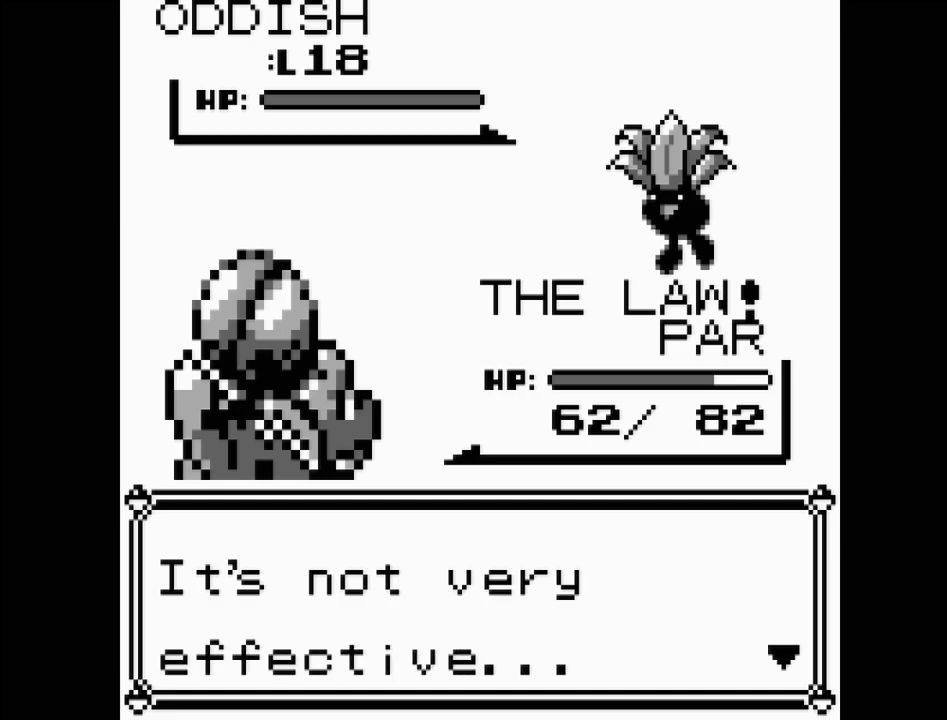
{"buttons": [], "events": [[233, "A", "down"], [350, "A", "up"]]}
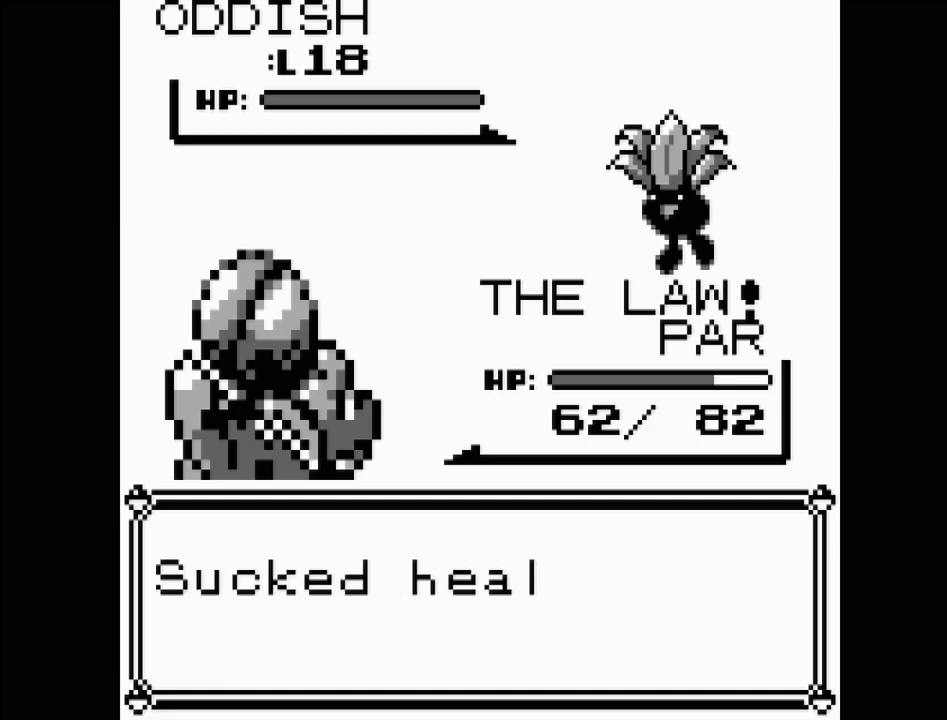
{"buttons": [], "events": []}
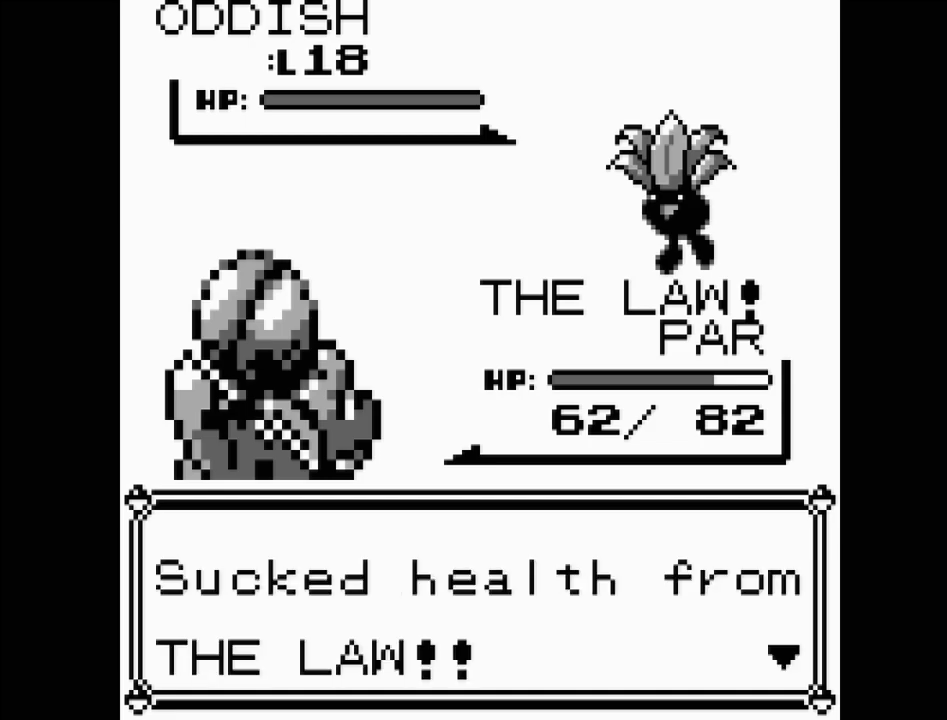
{"buttons": [], "events": []}
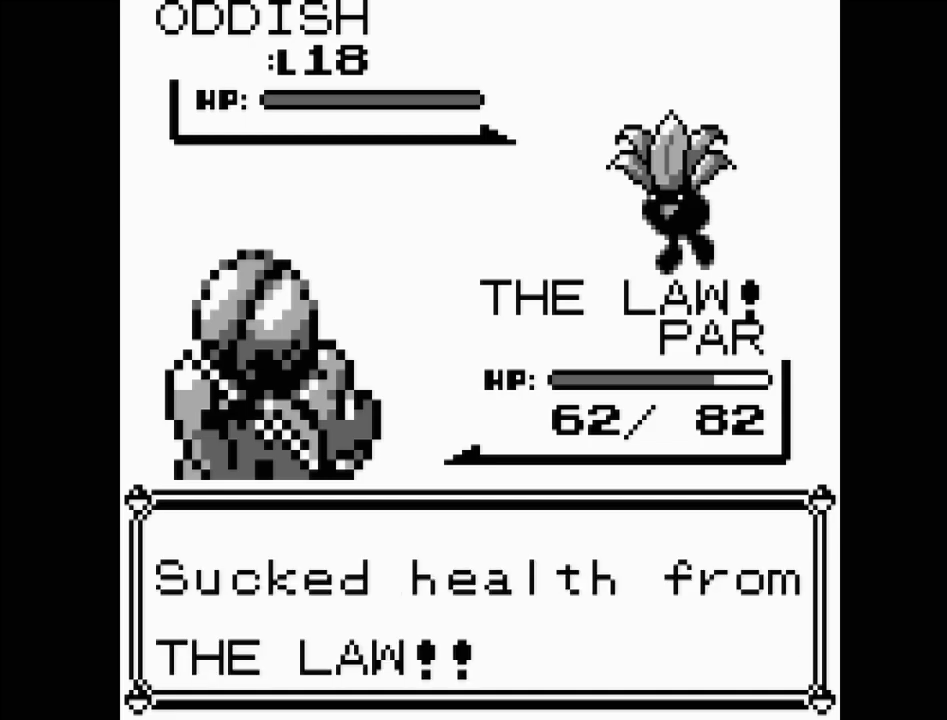
{"buttons": [], "events": [[33, "A", "down"], [200, "A", "up"]]}
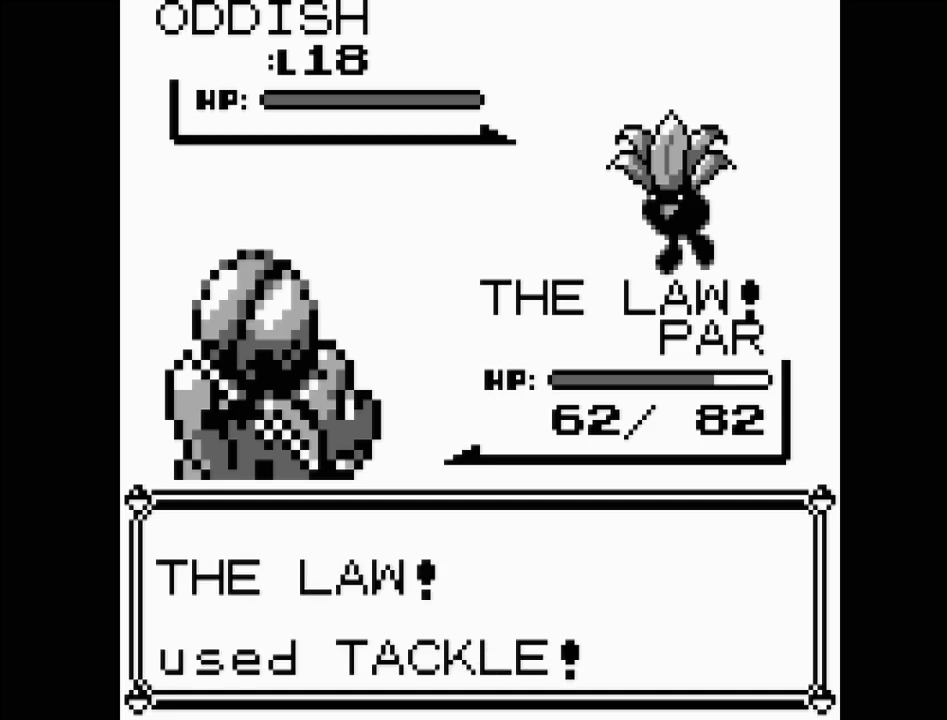
{"buttons": [], "events": []}
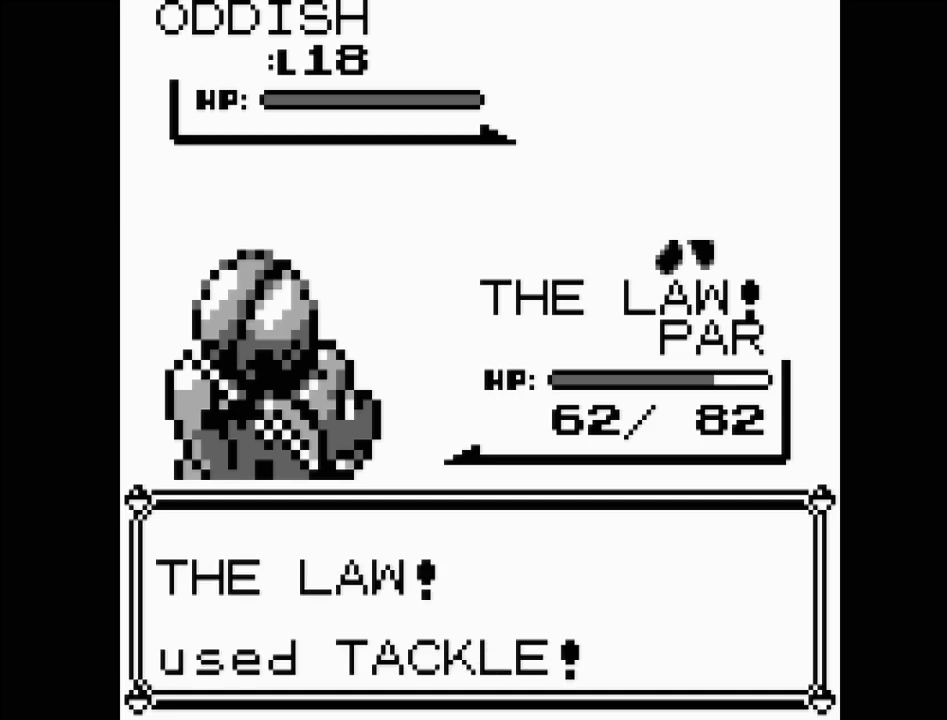
{"buttons": [], "events": []}
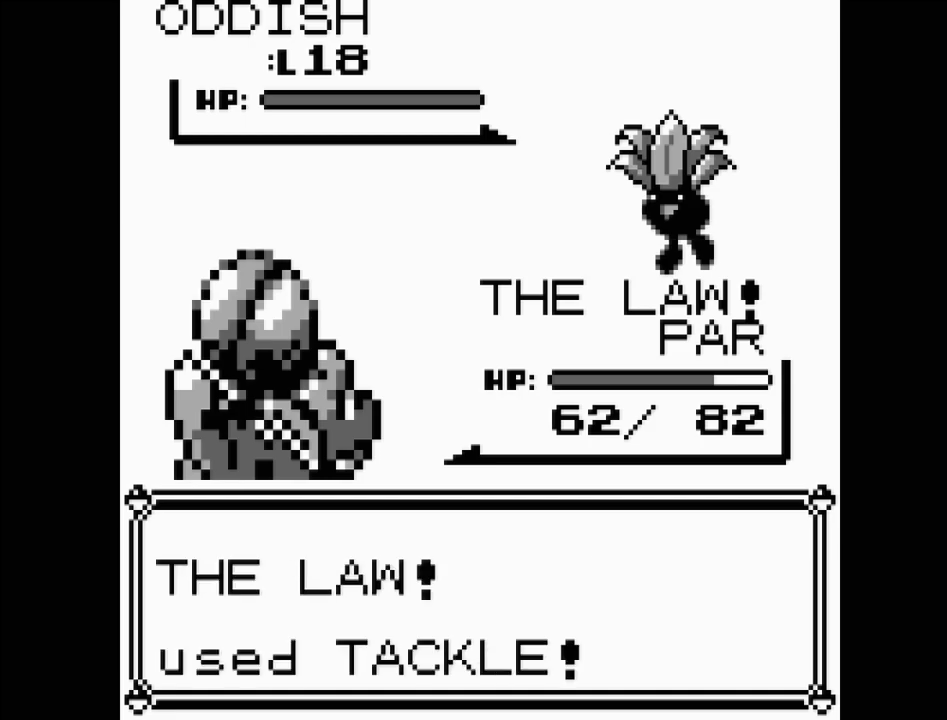
{"buttons": [], "events": []}
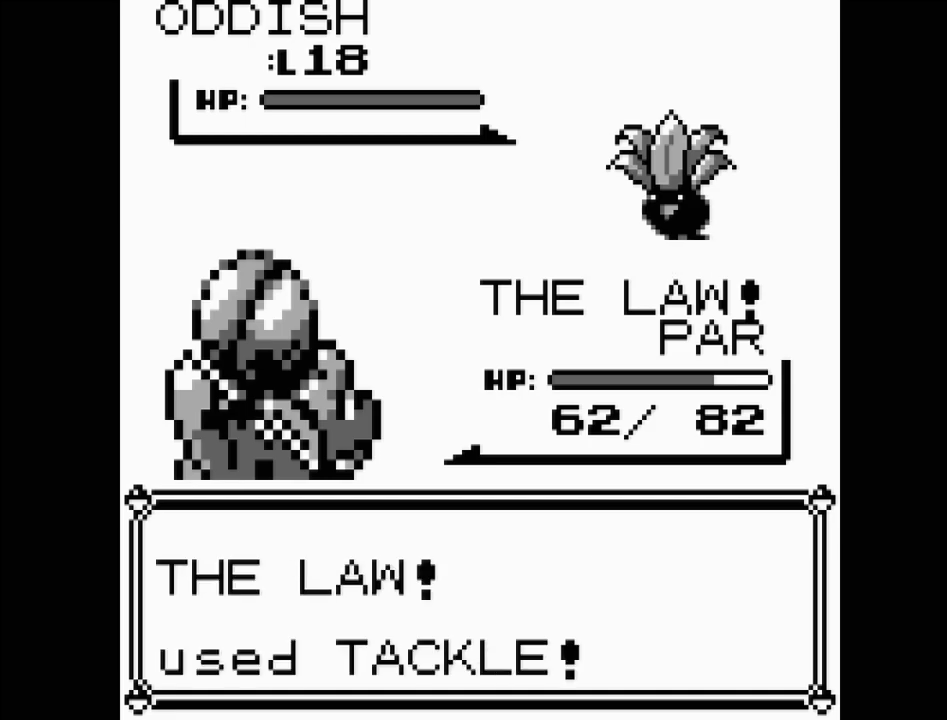
{"buttons": [], "events": []}
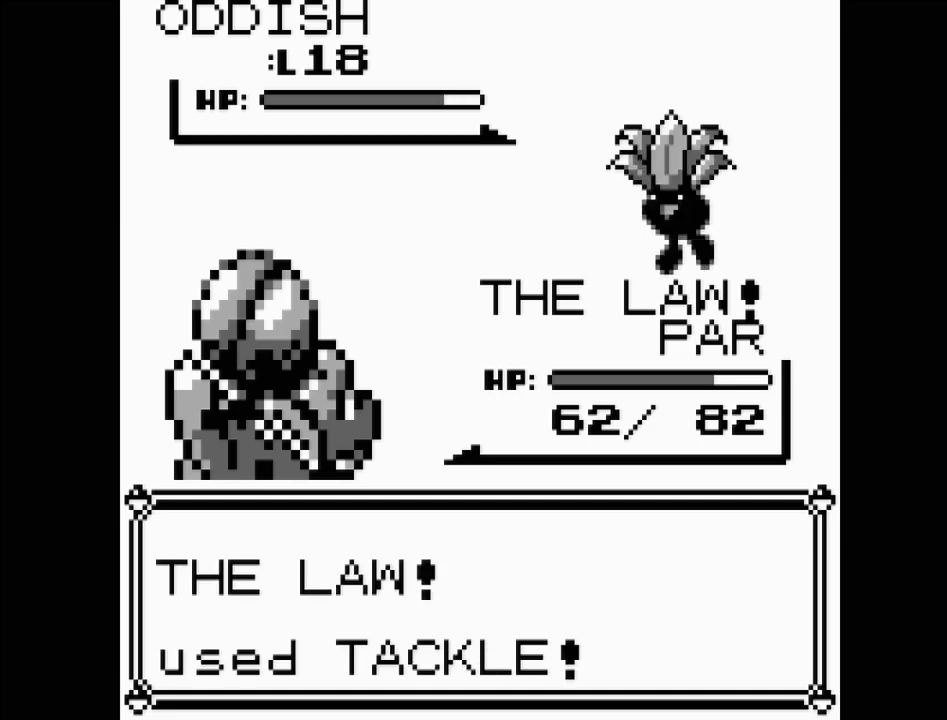
{"buttons": [], "events": []}
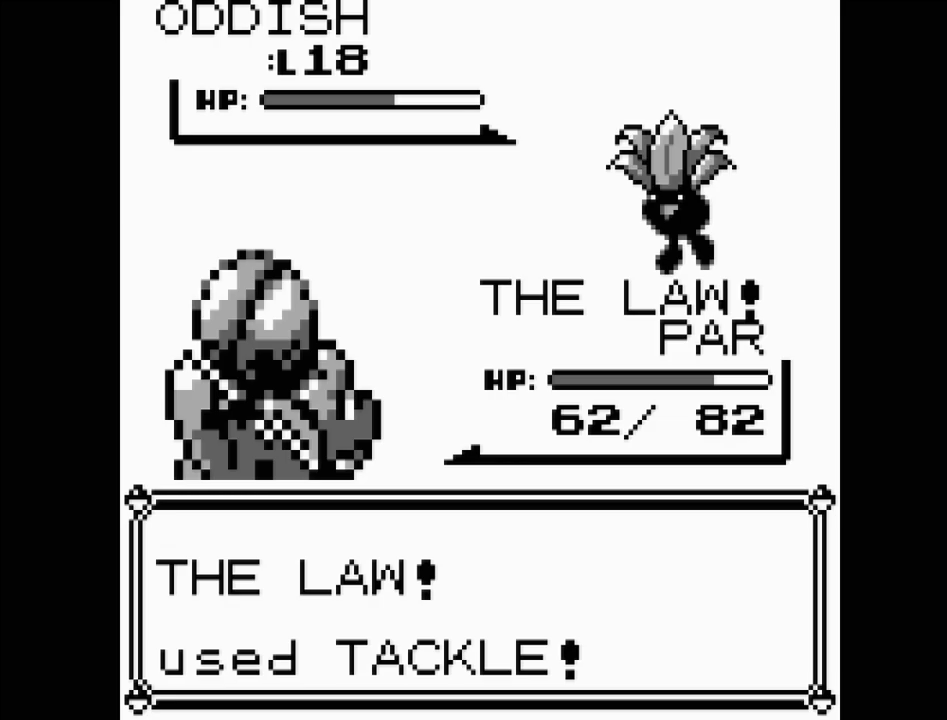
{"buttons": [], "events": []}
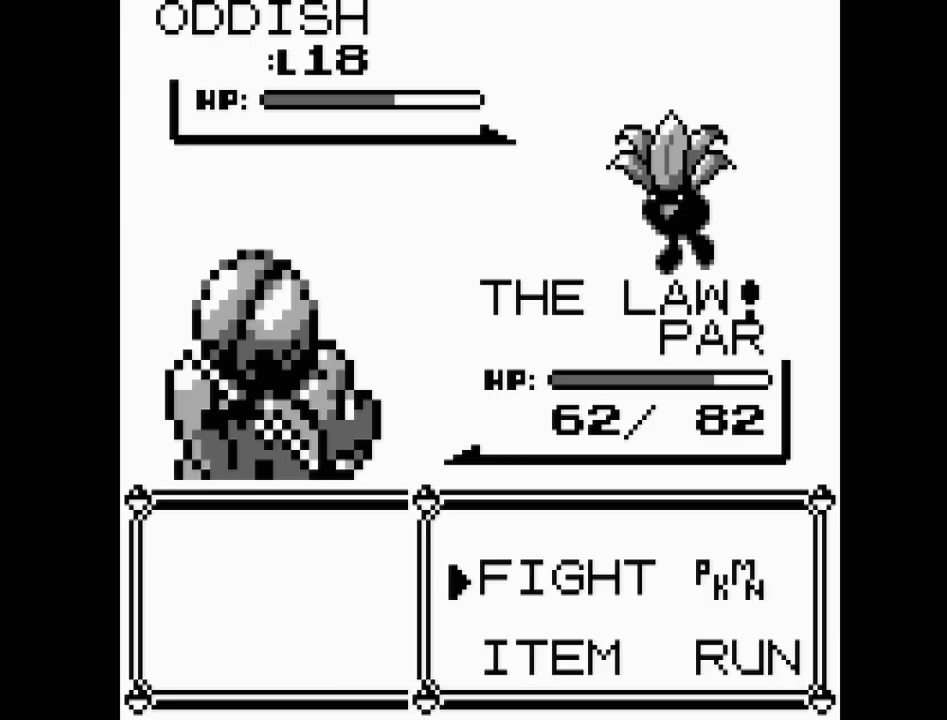
{"buttons": ["A"], "events": [[17, "A", "down"], [217, "A", "up"], [400, "A", "down"]]}
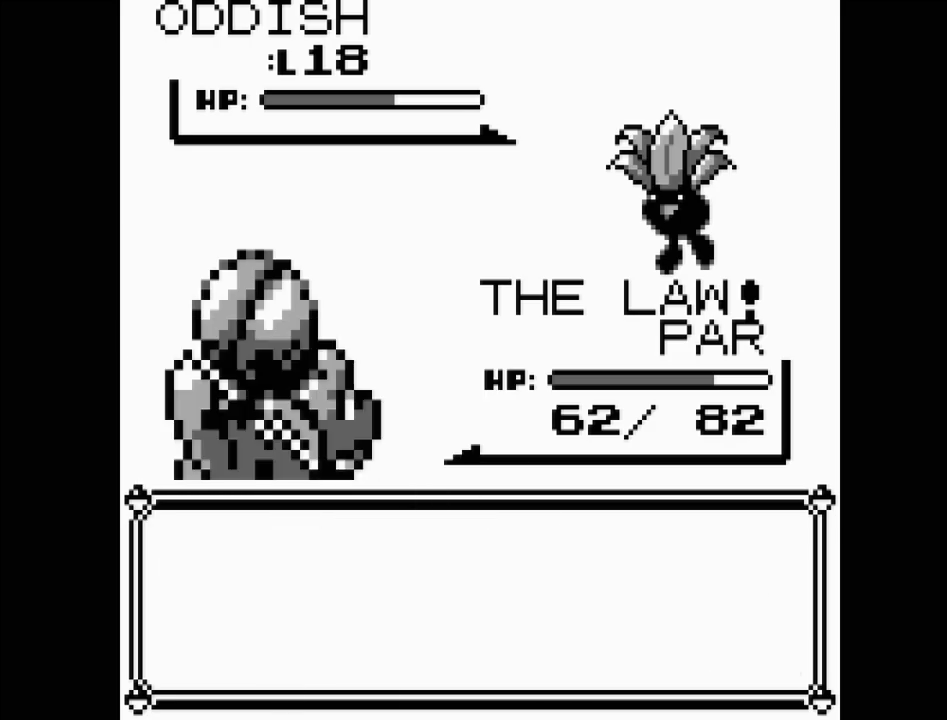
{"buttons": [], "events": [[50, "A", "up"]]}
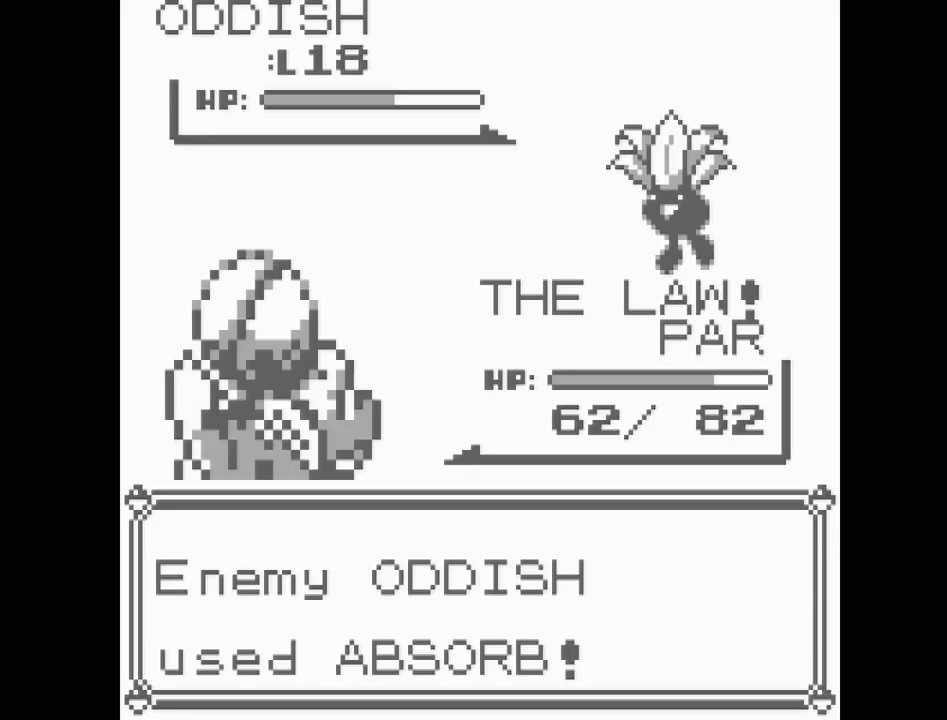
{"buttons": [], "events": []}
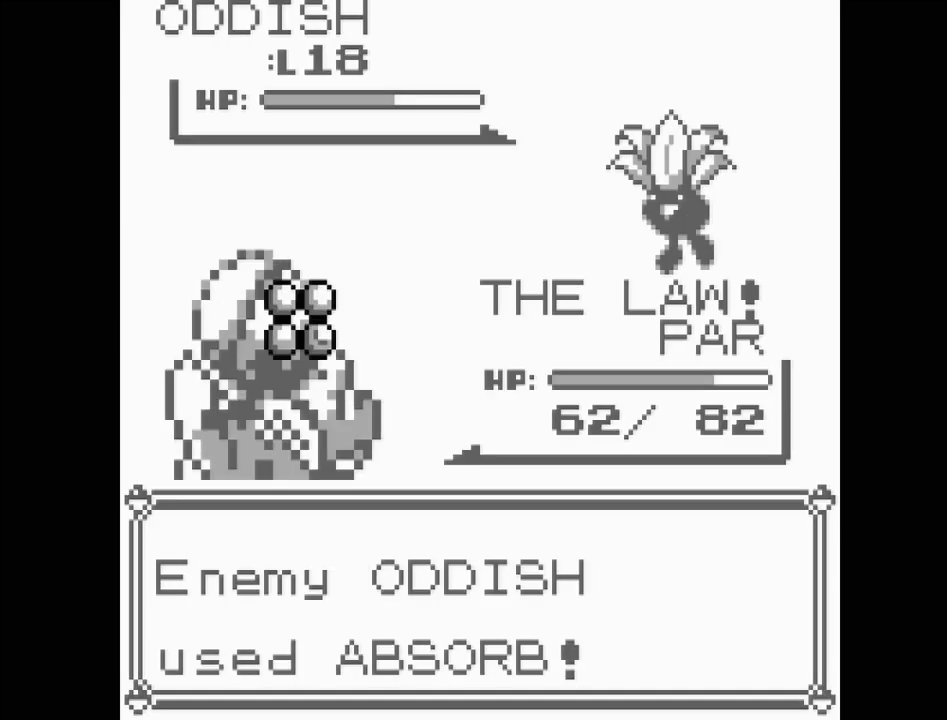
{"buttons": [], "events": []}
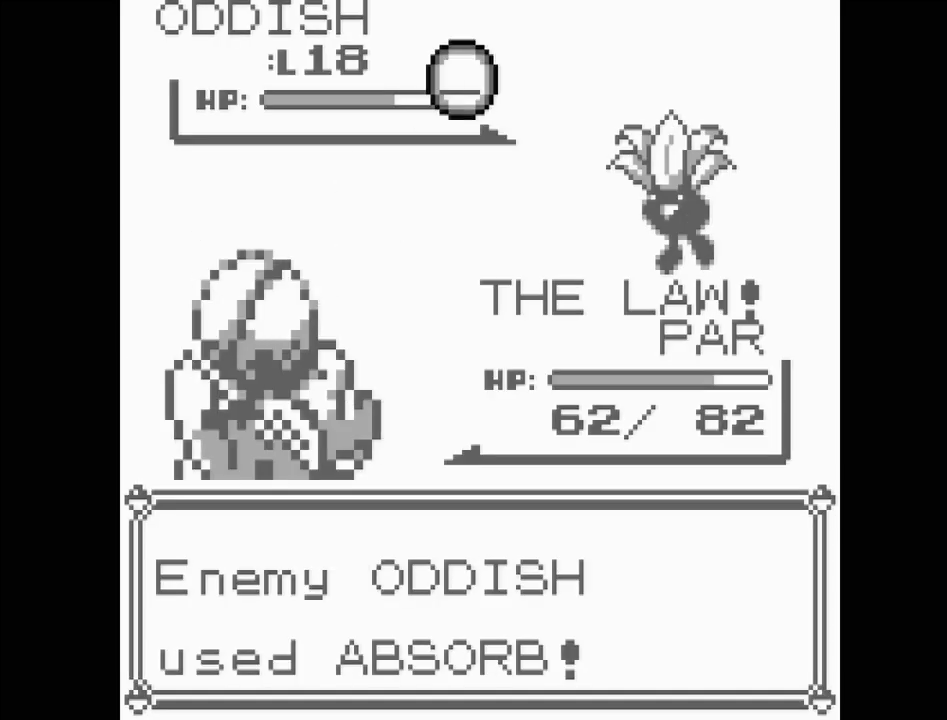
{"buttons": [], "events": []}